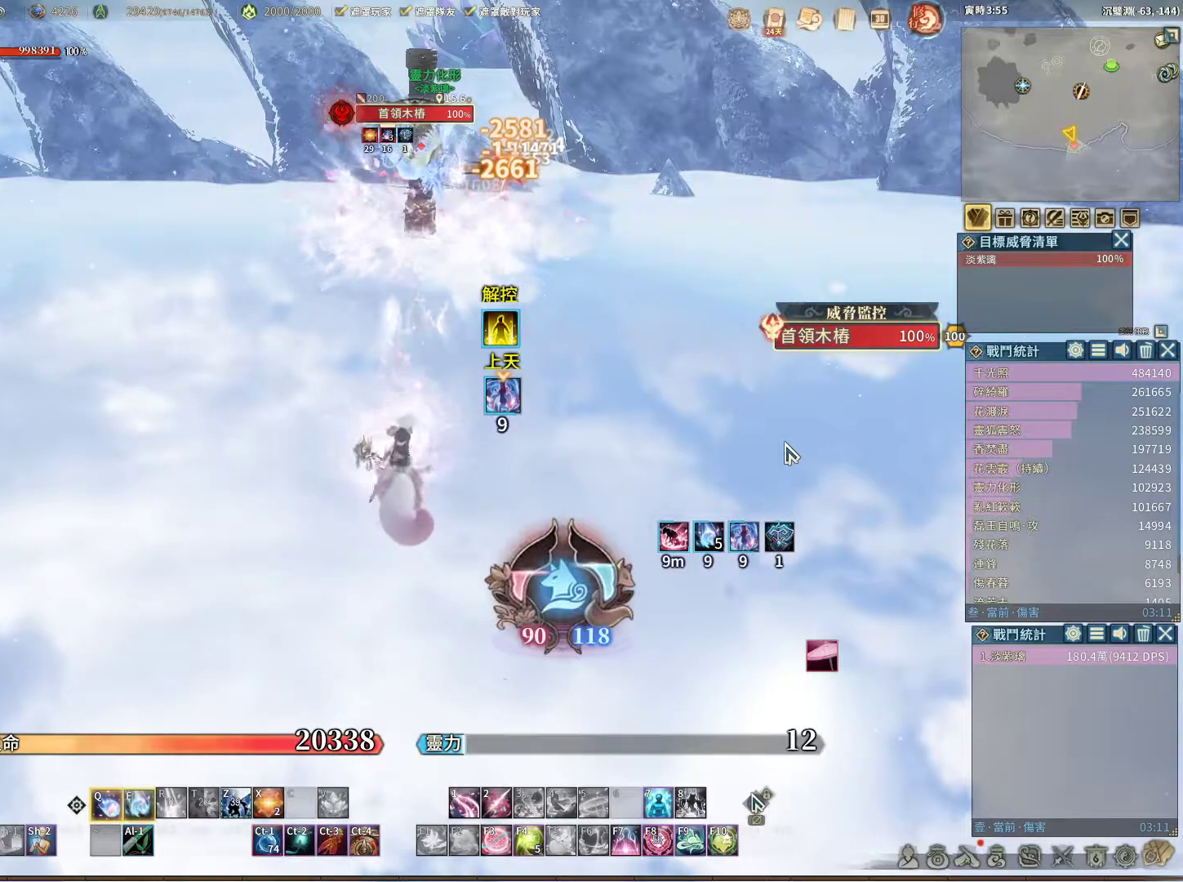
Gameplay with keyboard and mouse; each line is a JSON object with the keys and mouse buttons held at the frame after it. "events" lists presses ("down") and releases ("up") of "1", "2", "3", "4", "5", "a", "alt", "c", "caps_lock", "ctrl", "d", "e", "f", "g", "q", "r", "s", "shift", "space", "t", "tab", "v", "w", "x", "z", "mouse_left", "mouse_wheel" and "mouse_right" between this image and that frame as [ms after this image, input, new state], when the widget could be followed in between. "mouse_left", "mouse_wheel", "mouse_right" = the "left", "wheel", "right" buttons of the "mouse" list. No other keys are recorded. "wheel" means that the mouse wheel is clicked or scrolled. Not read: mouse_move.
{"keys": ["q"], "mouse": [], "events": [[33, "e", "down"], [117, "e", "up"]]}
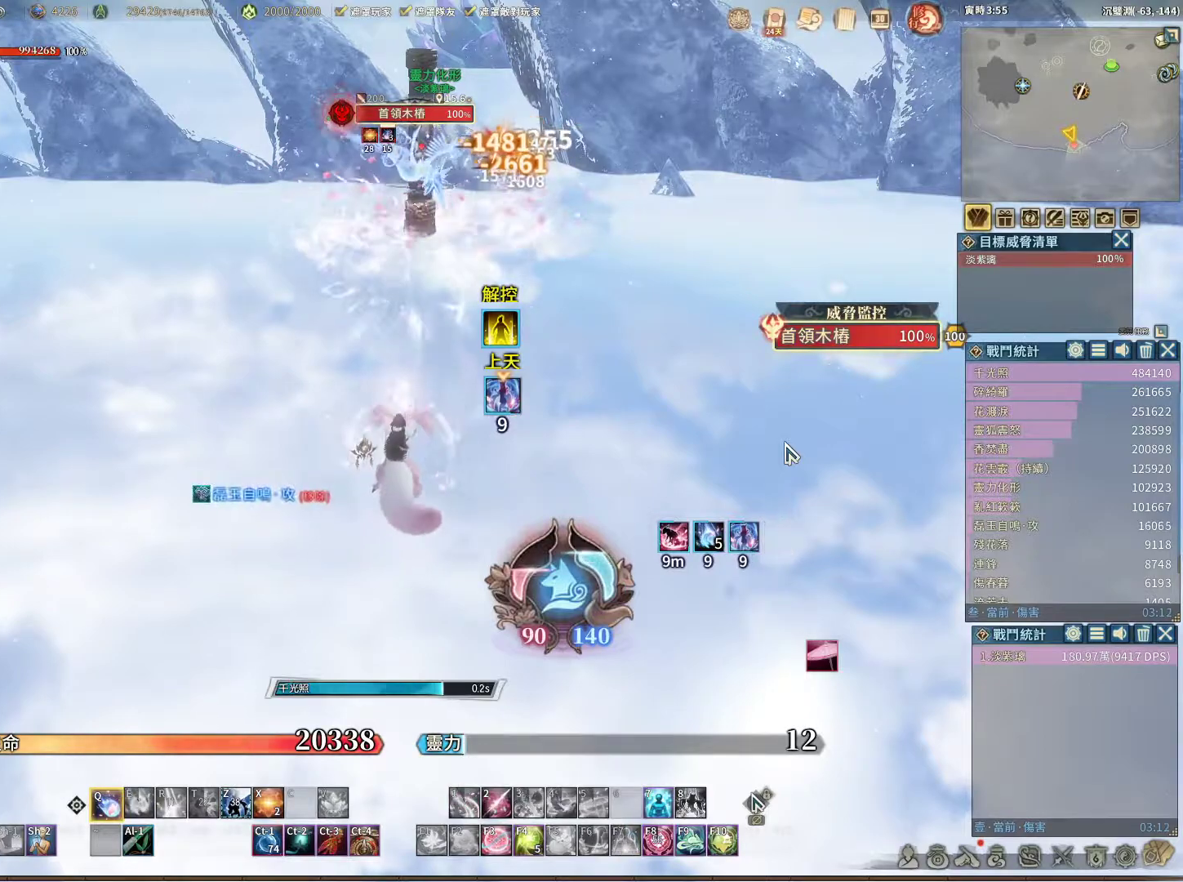
{"keys": ["q"], "mouse": [], "events": []}
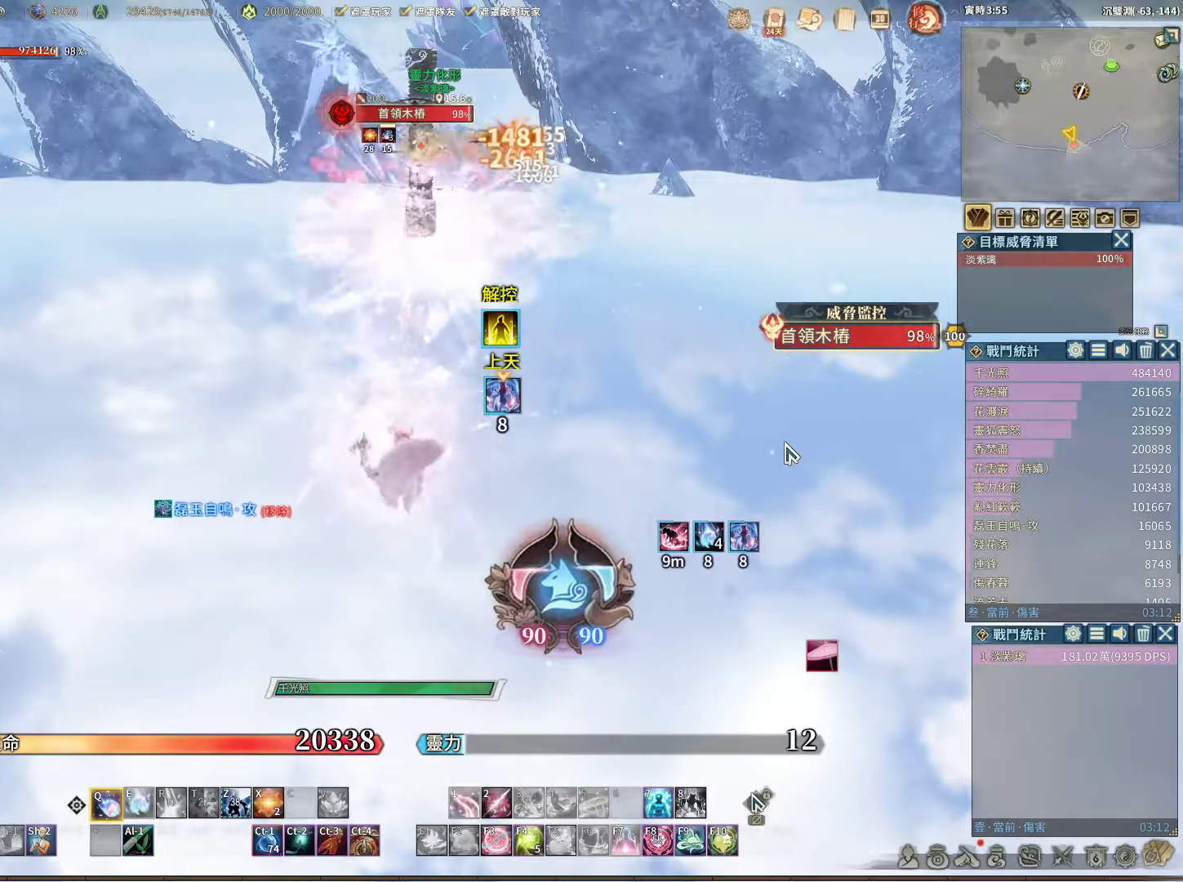
{"keys": ["q"], "mouse": [], "events": []}
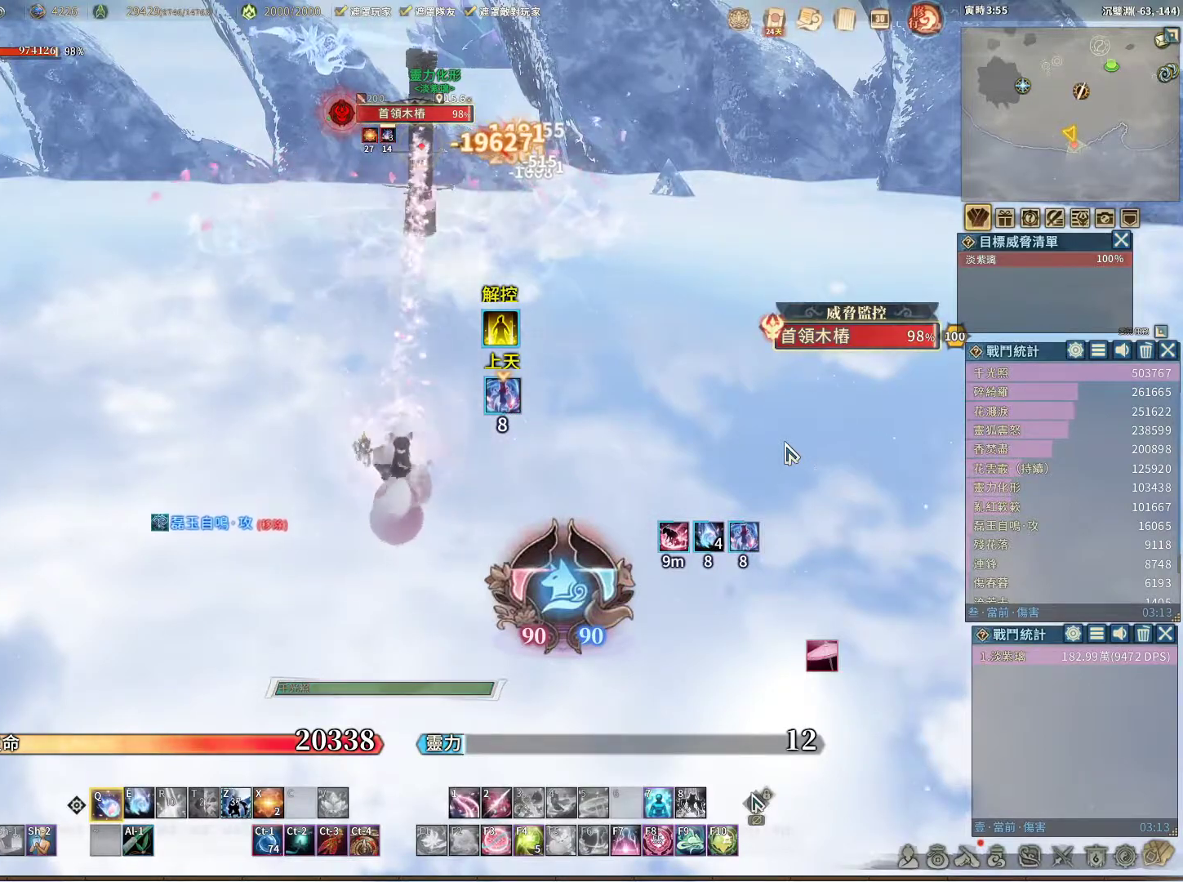
{"keys": ["q"], "mouse": [], "events": [[350, "e", "down"], [400, "e", "up"]]}
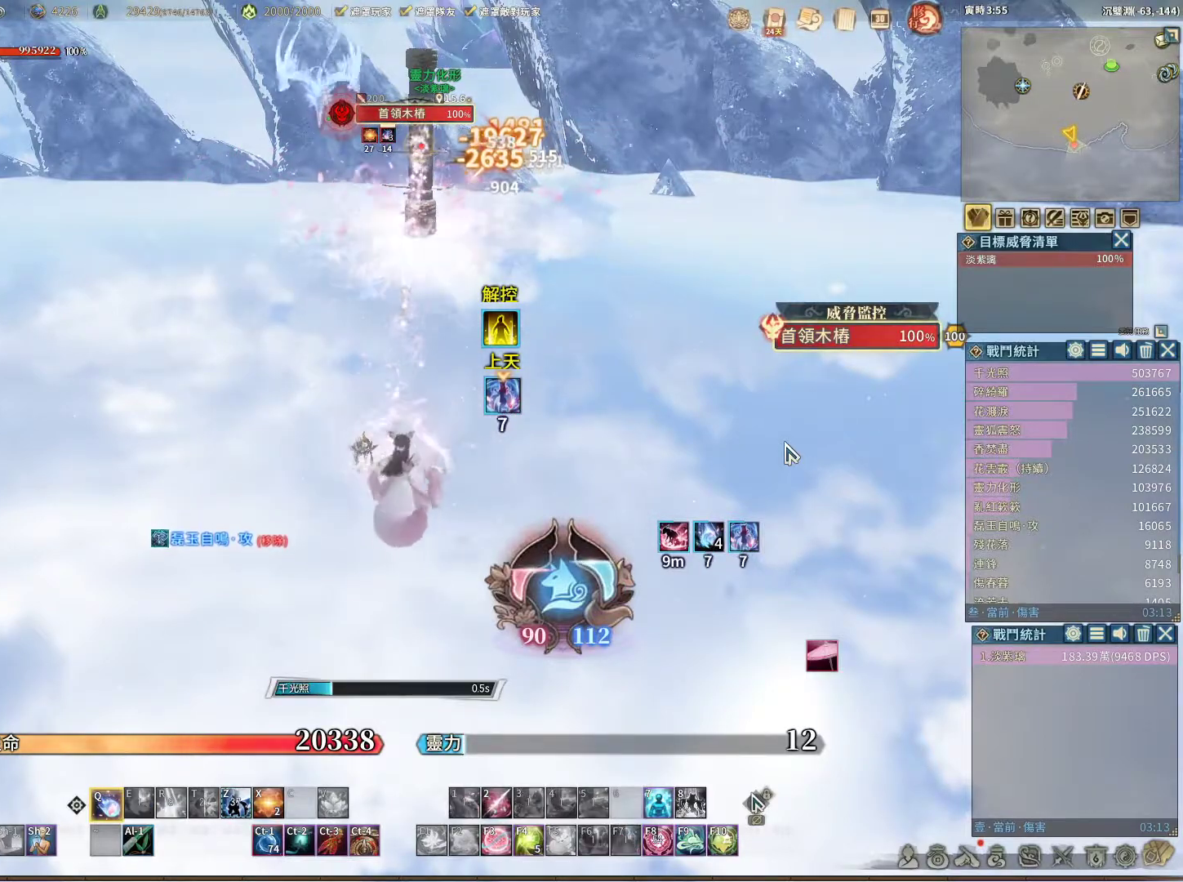
{"keys": ["q"], "mouse": [], "events": []}
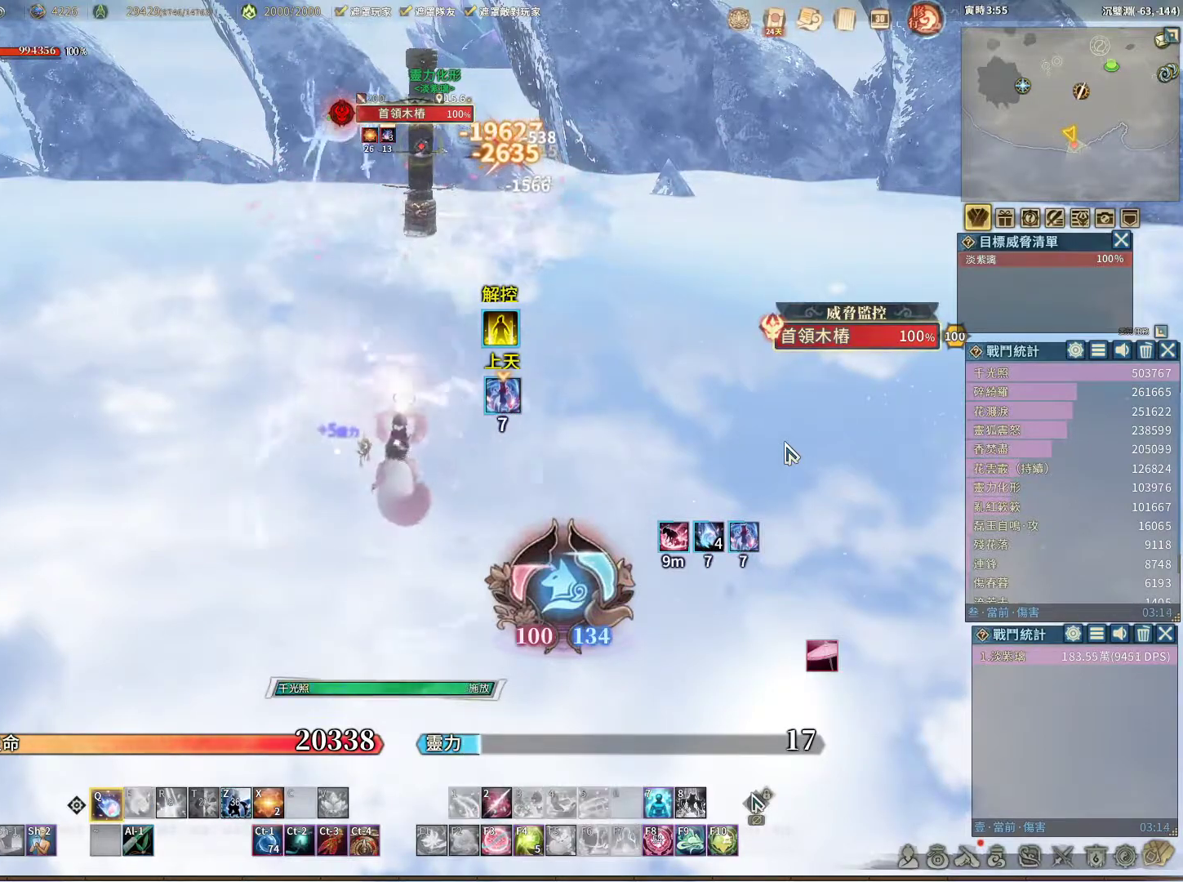
{"keys": ["q"], "mouse": [], "events": []}
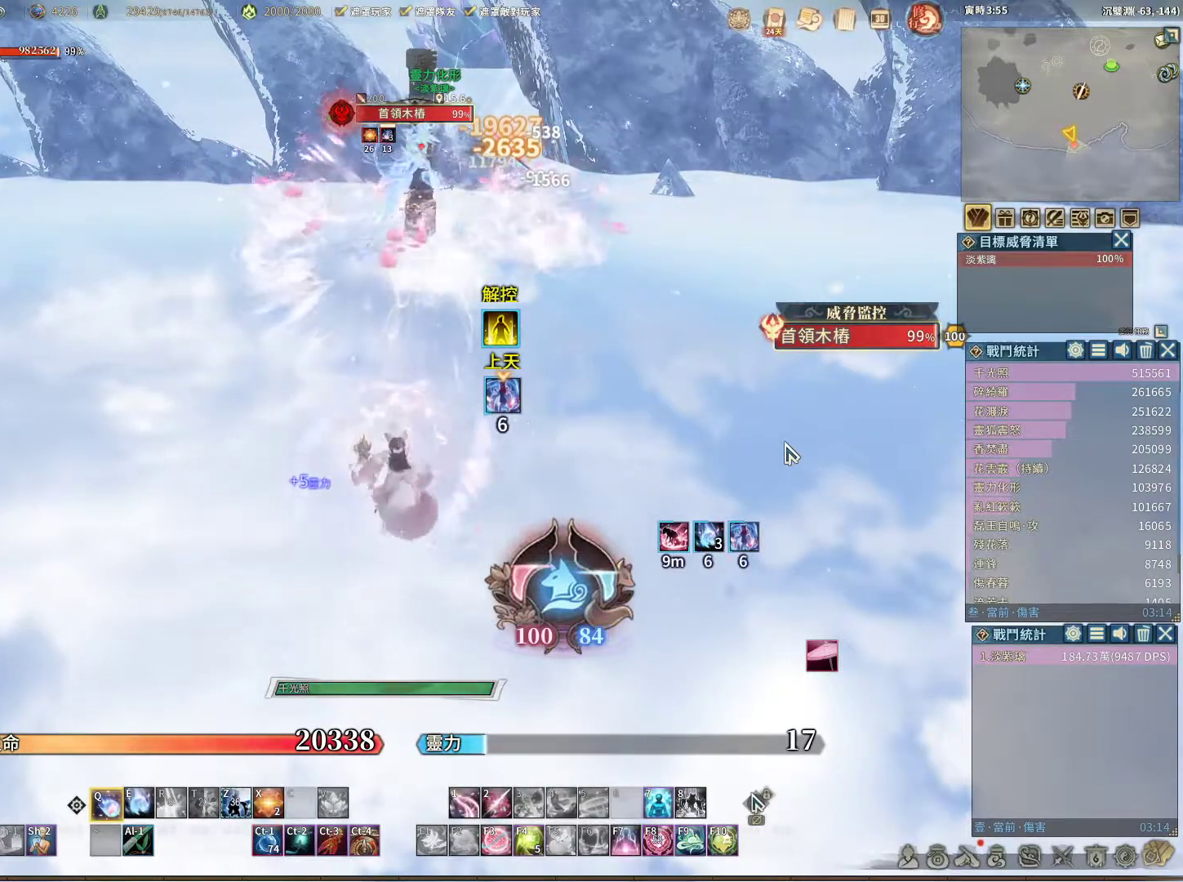
{"keys": ["q"], "mouse": [], "events": []}
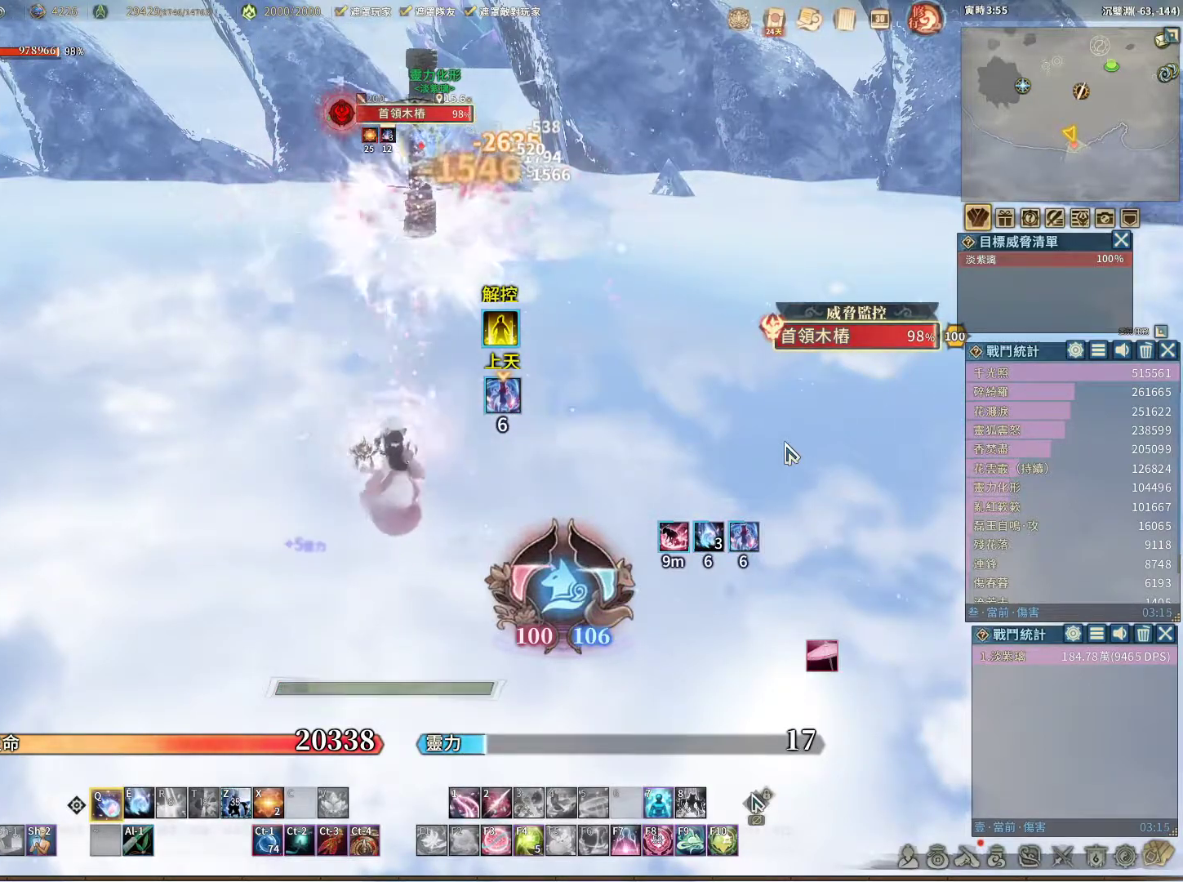
{"keys": ["q"], "mouse": [], "events": [[100, "e", "down"], [183, "e", "up"]]}
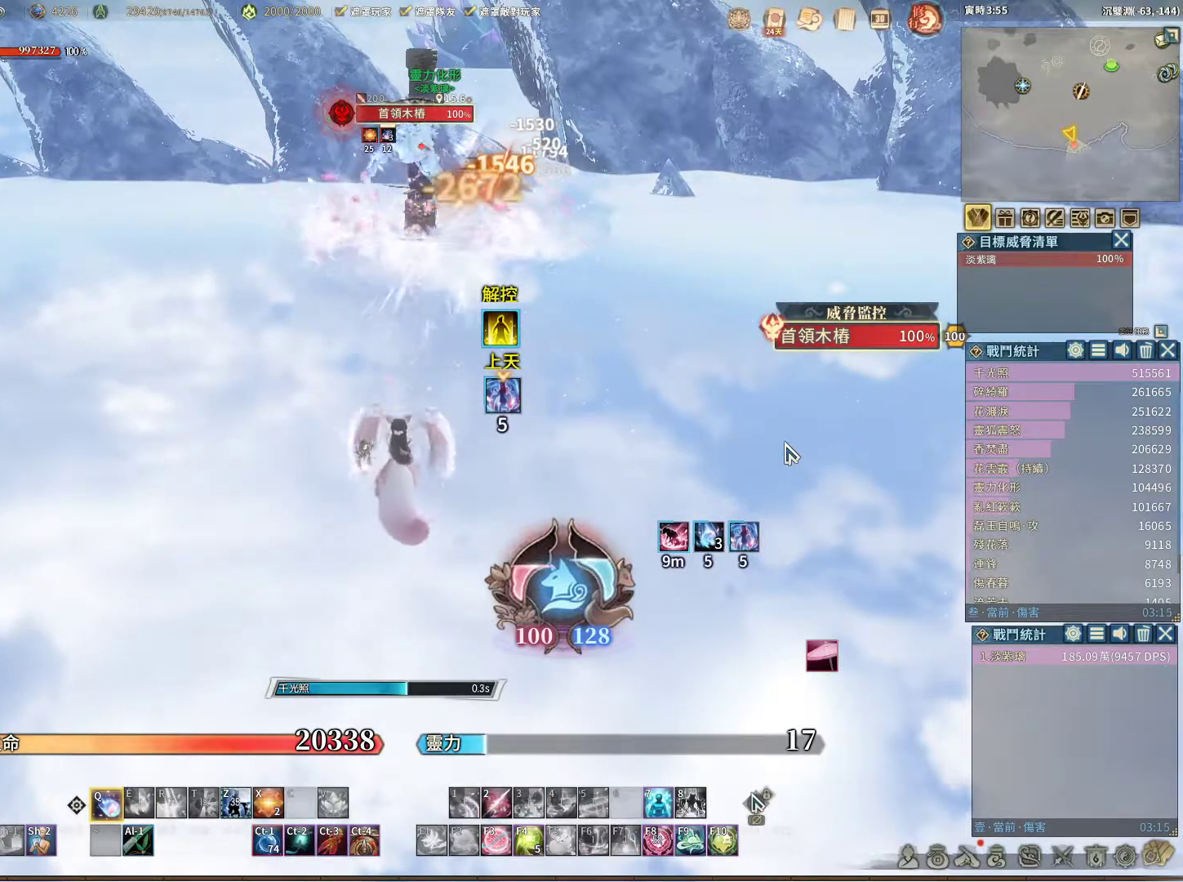
{"keys": ["q"], "mouse": [], "events": []}
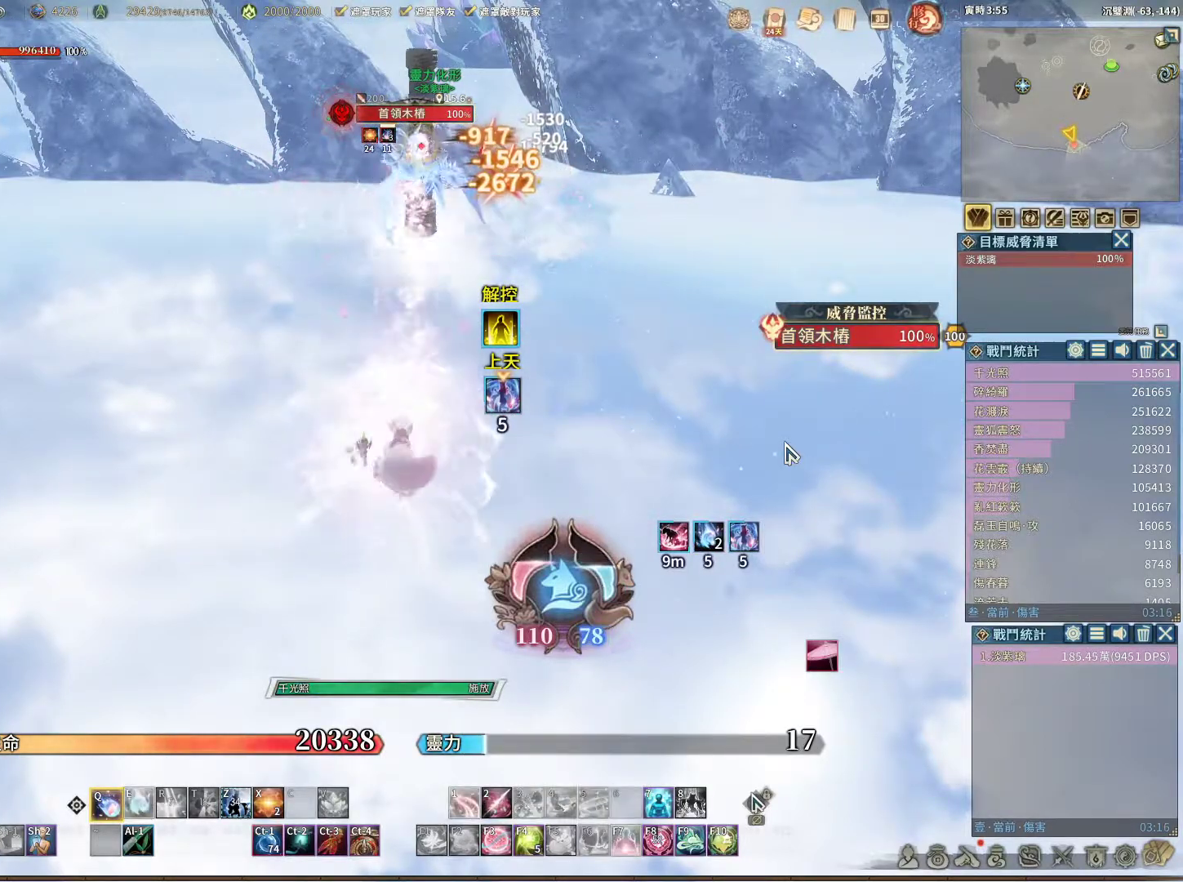
{"keys": ["q"], "mouse": [], "events": []}
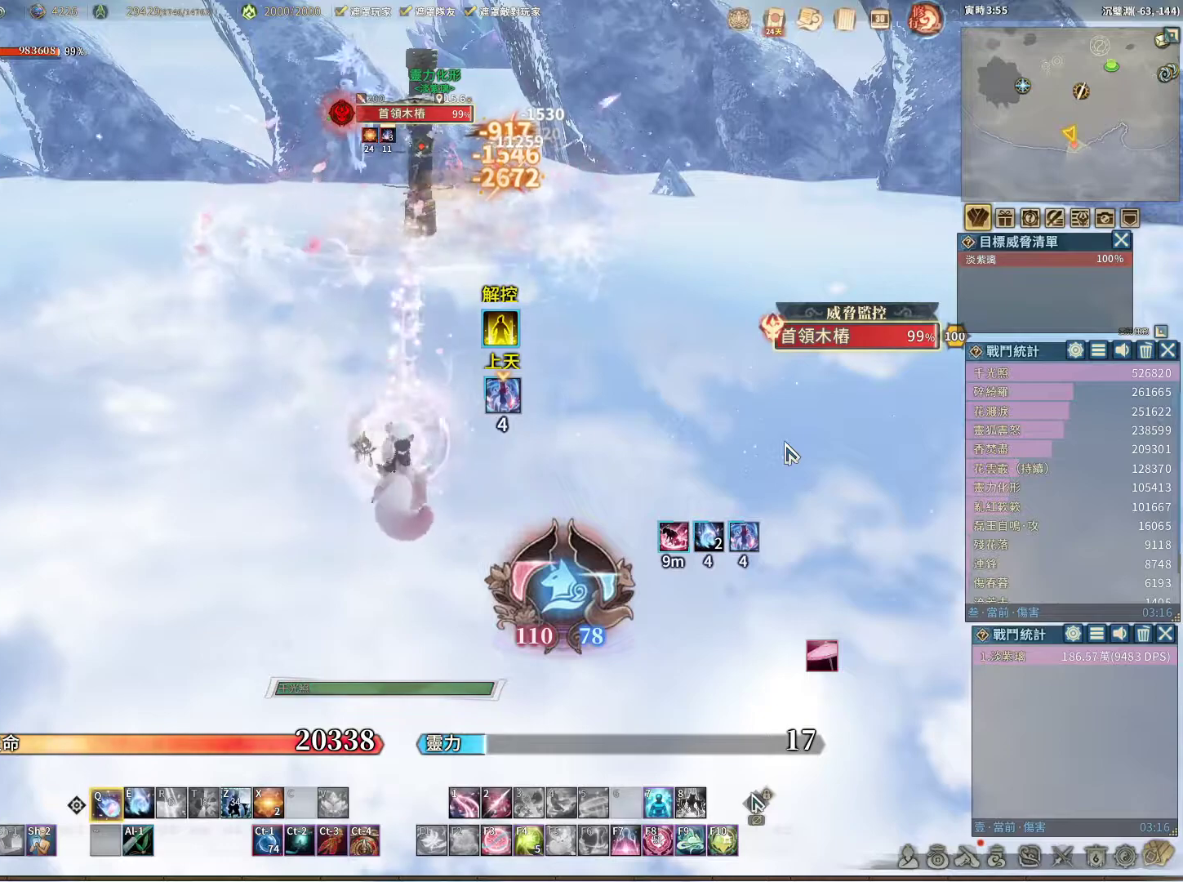
{"keys": ["q"], "mouse": [], "events": [[367, "e", "down"], [417, "e", "up"]]}
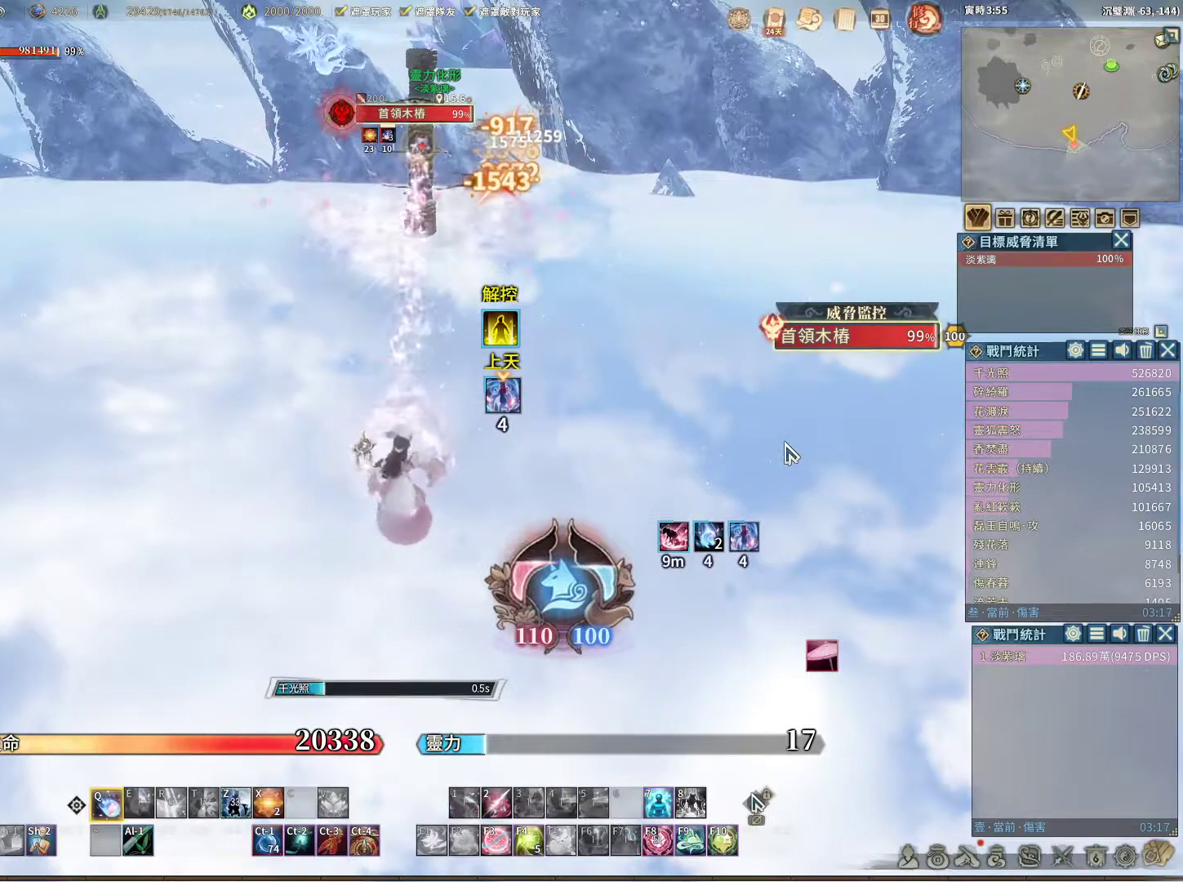
{"keys": ["q"], "mouse": [], "events": []}
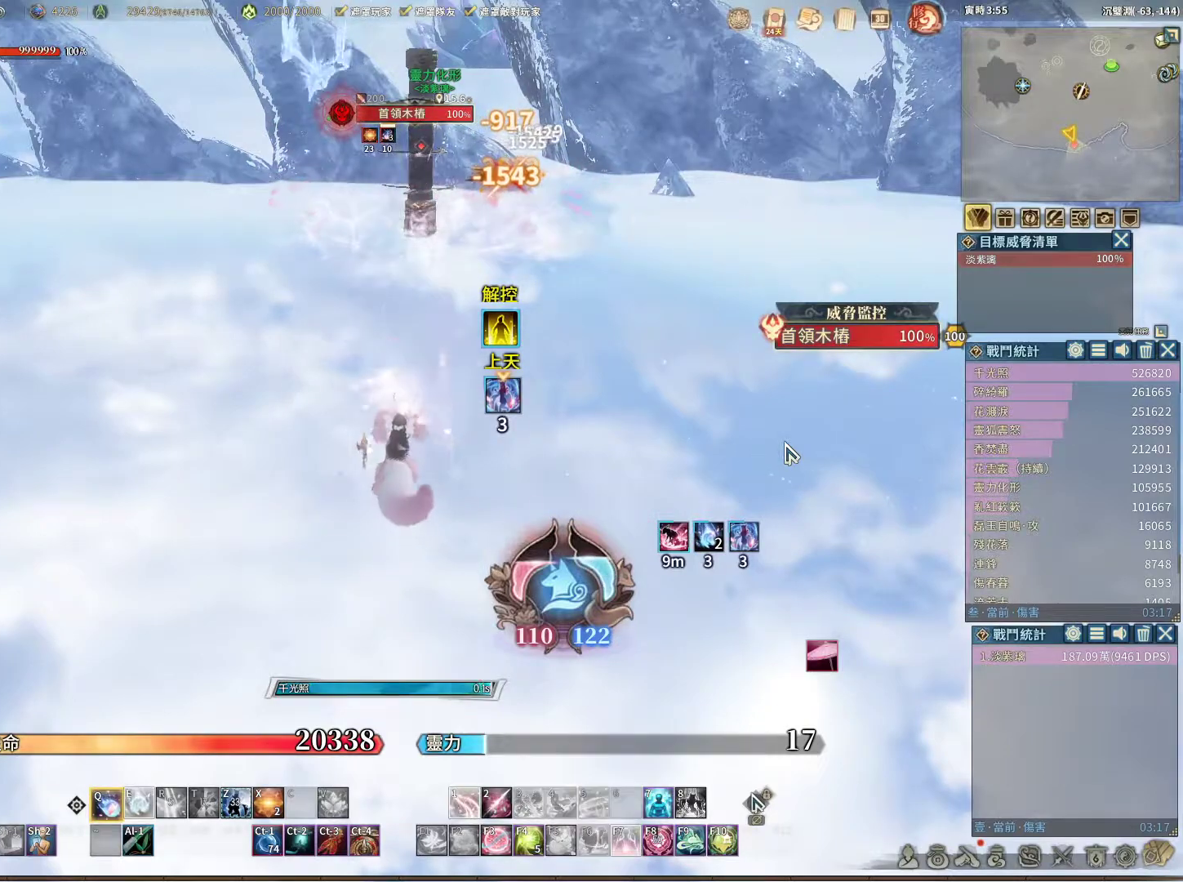
{"keys": ["q"], "mouse": [], "events": []}
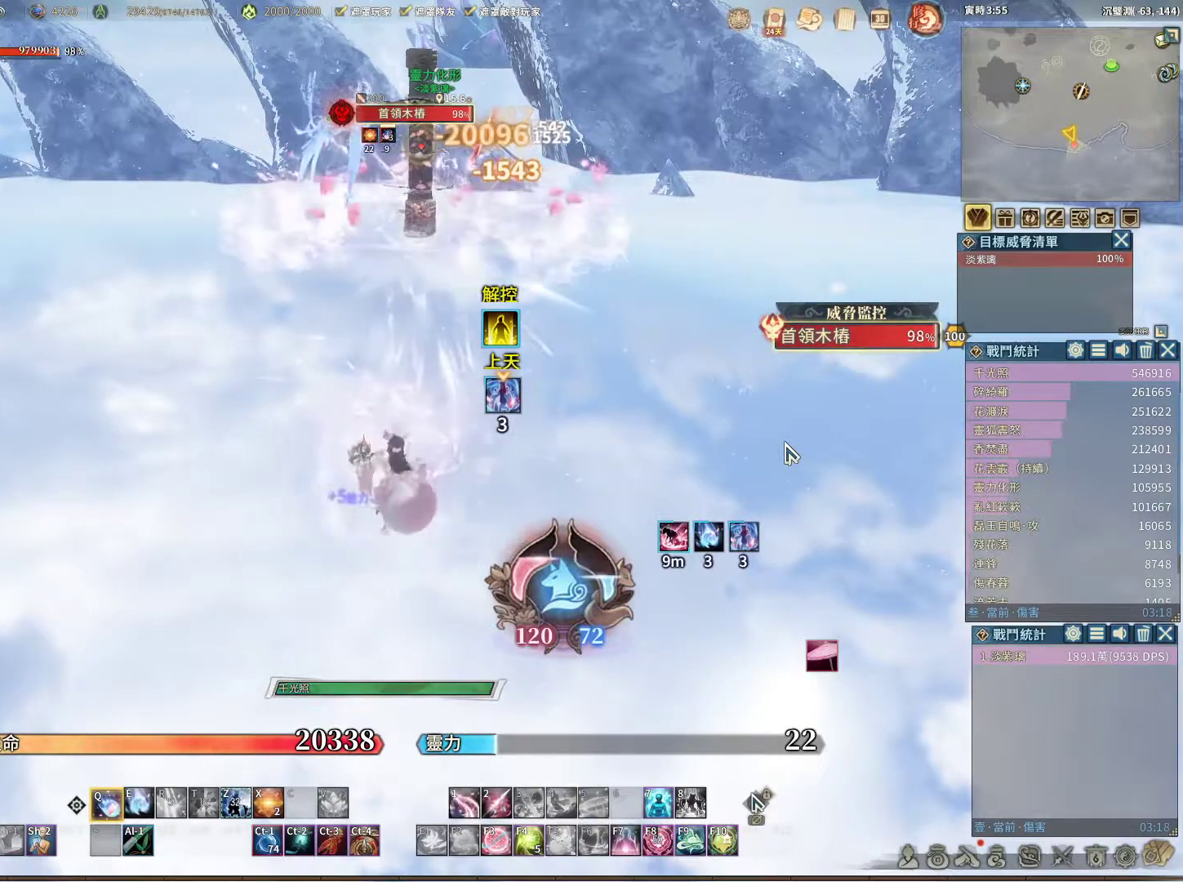
{"keys": ["q"], "mouse": [], "events": []}
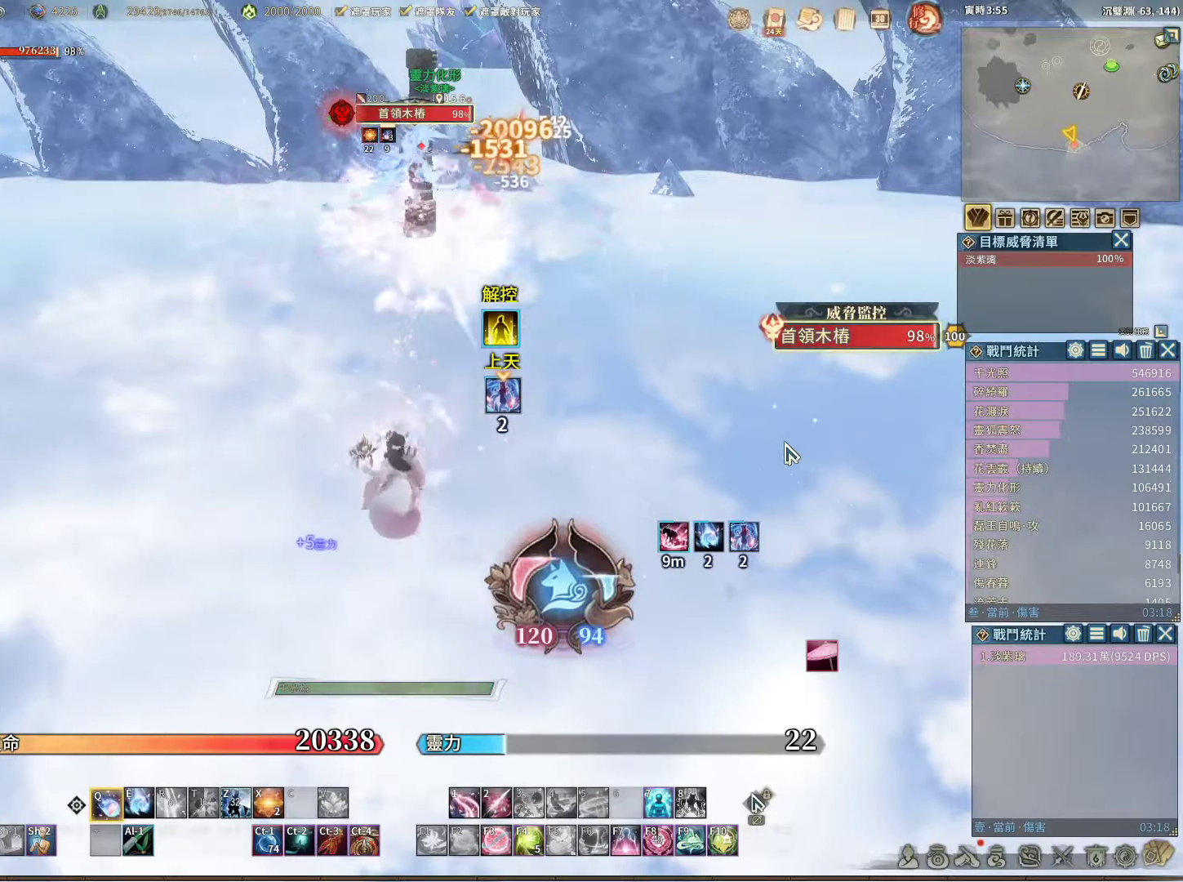
{"keys": ["q"], "mouse": [], "events": [[67, "e", "down"], [150, "e", "up"]]}
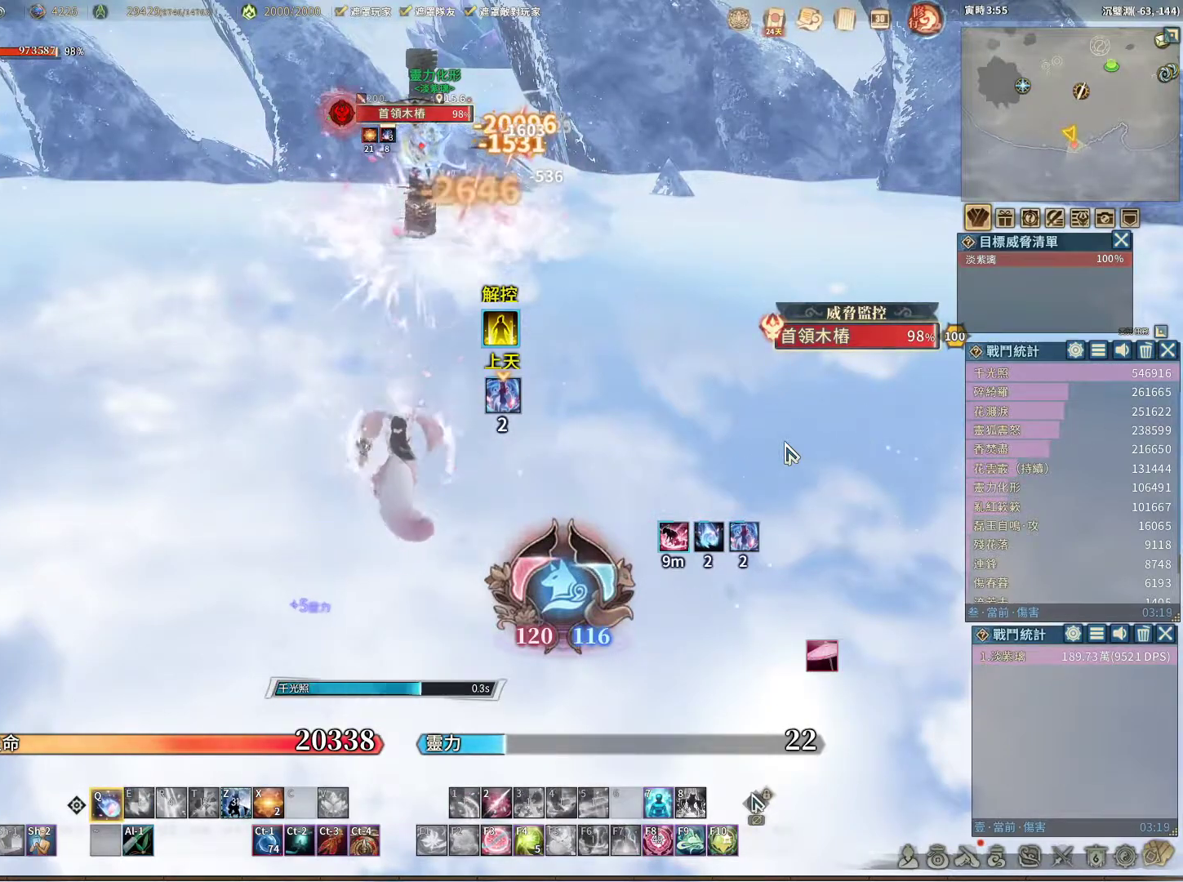
{"keys": ["q"], "mouse": [], "events": []}
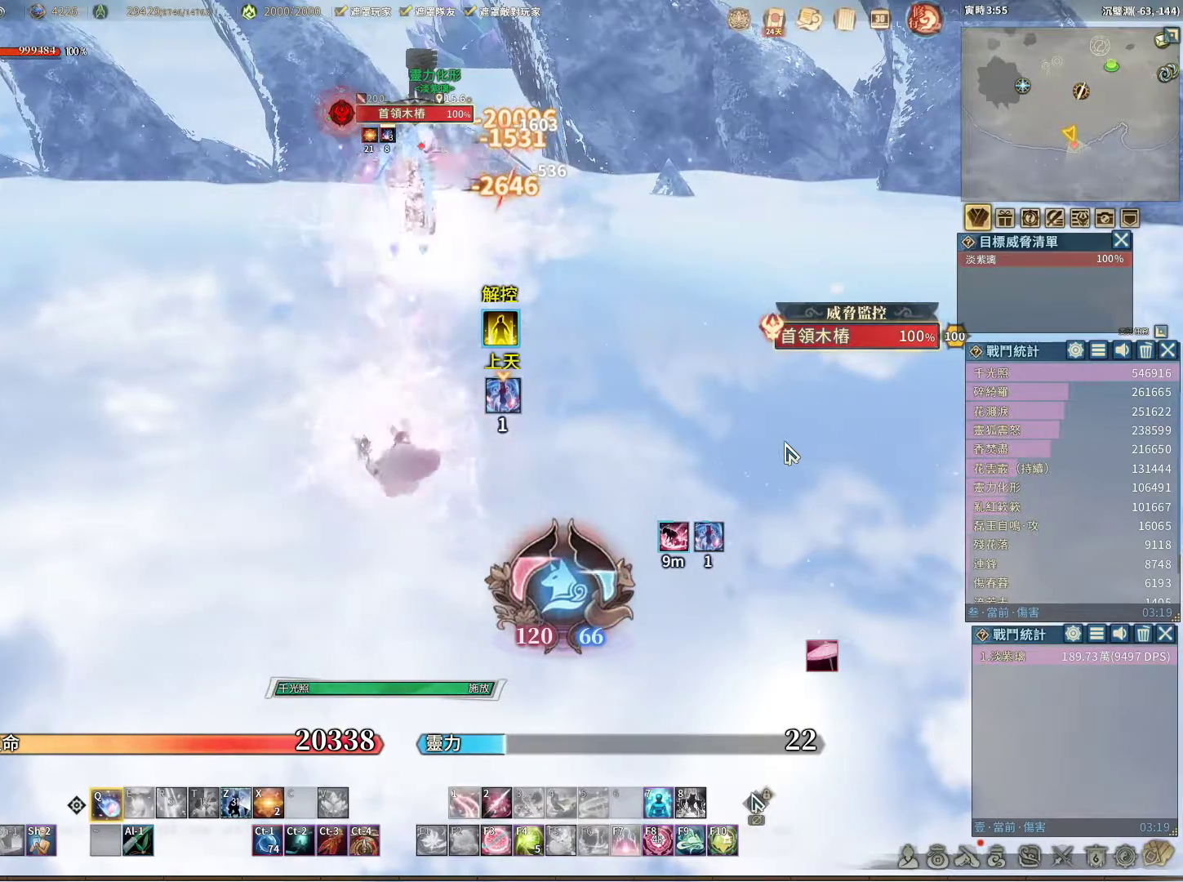
{"keys": ["q"], "mouse": [], "events": []}
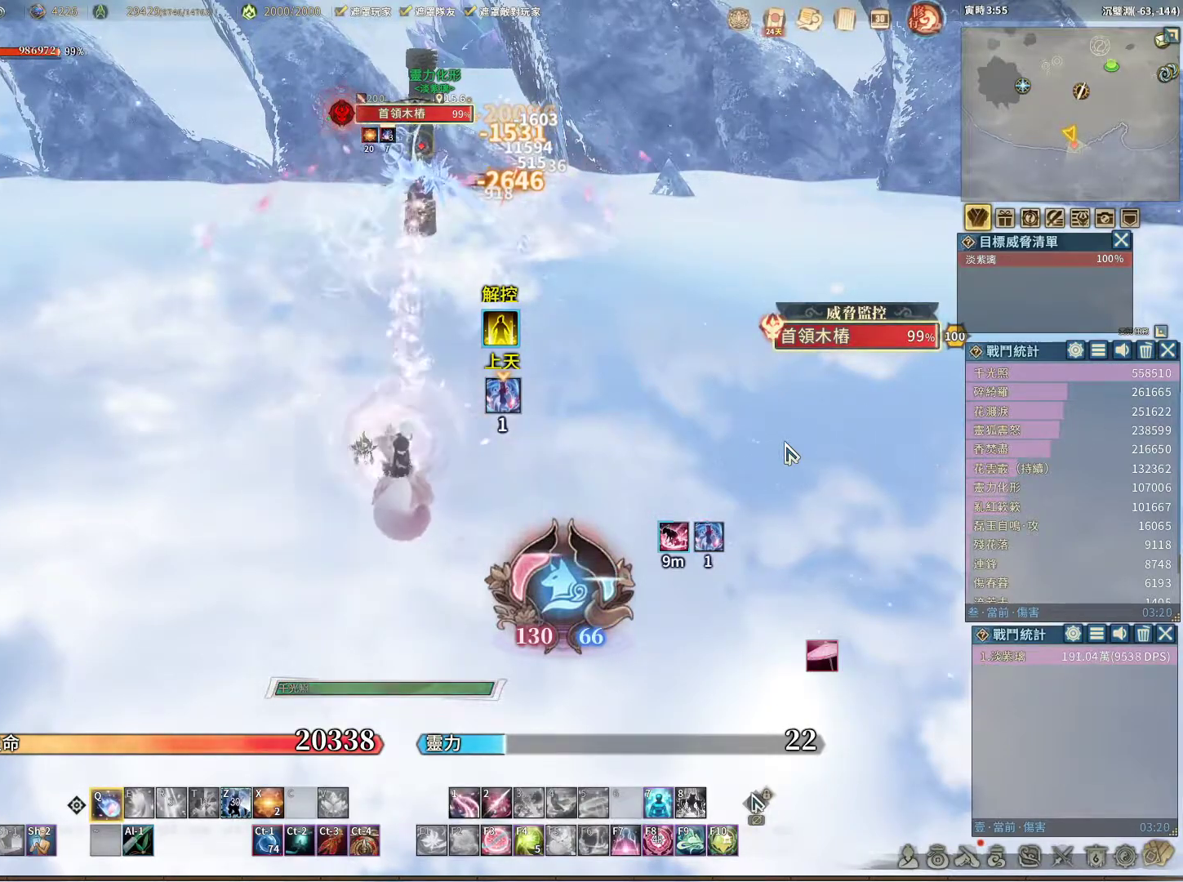
{"keys": ["q"], "mouse": [], "events": []}
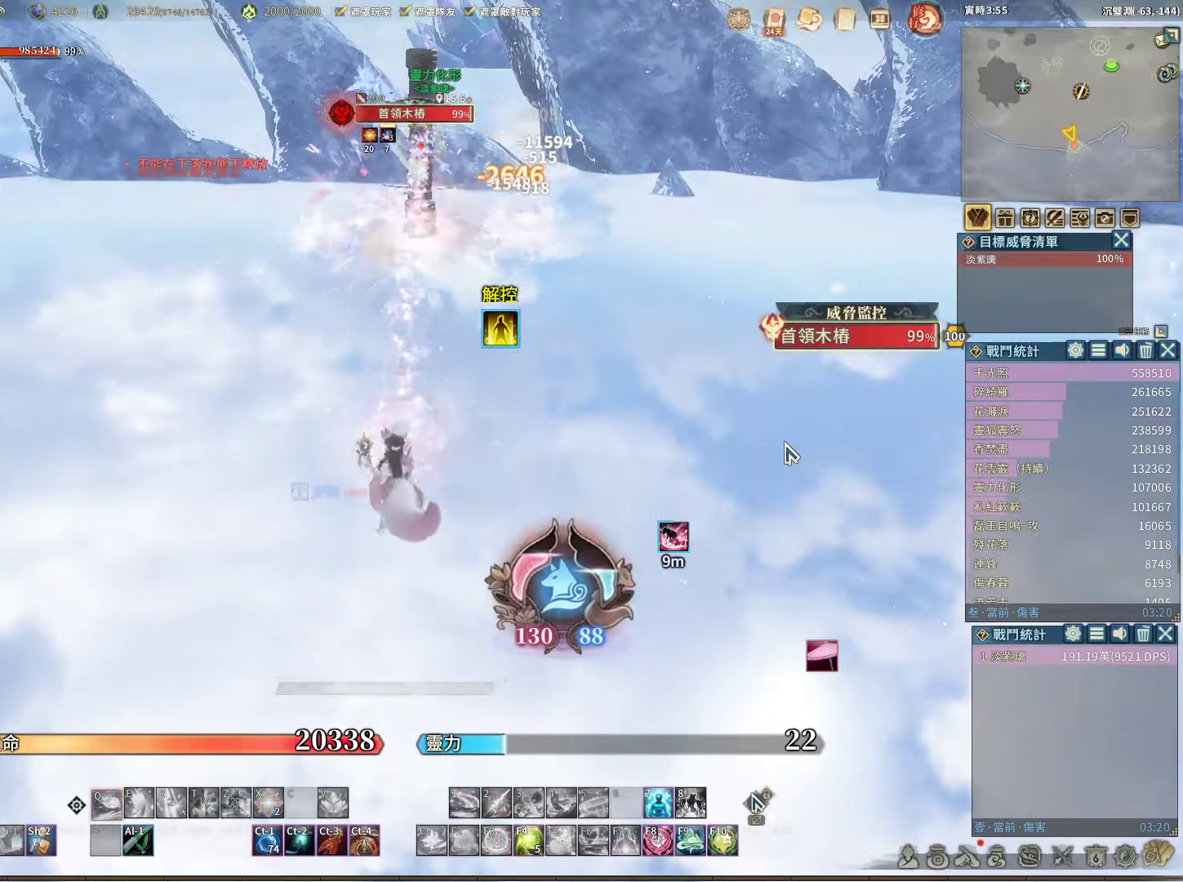
{"keys": ["q"], "mouse": [], "events": []}
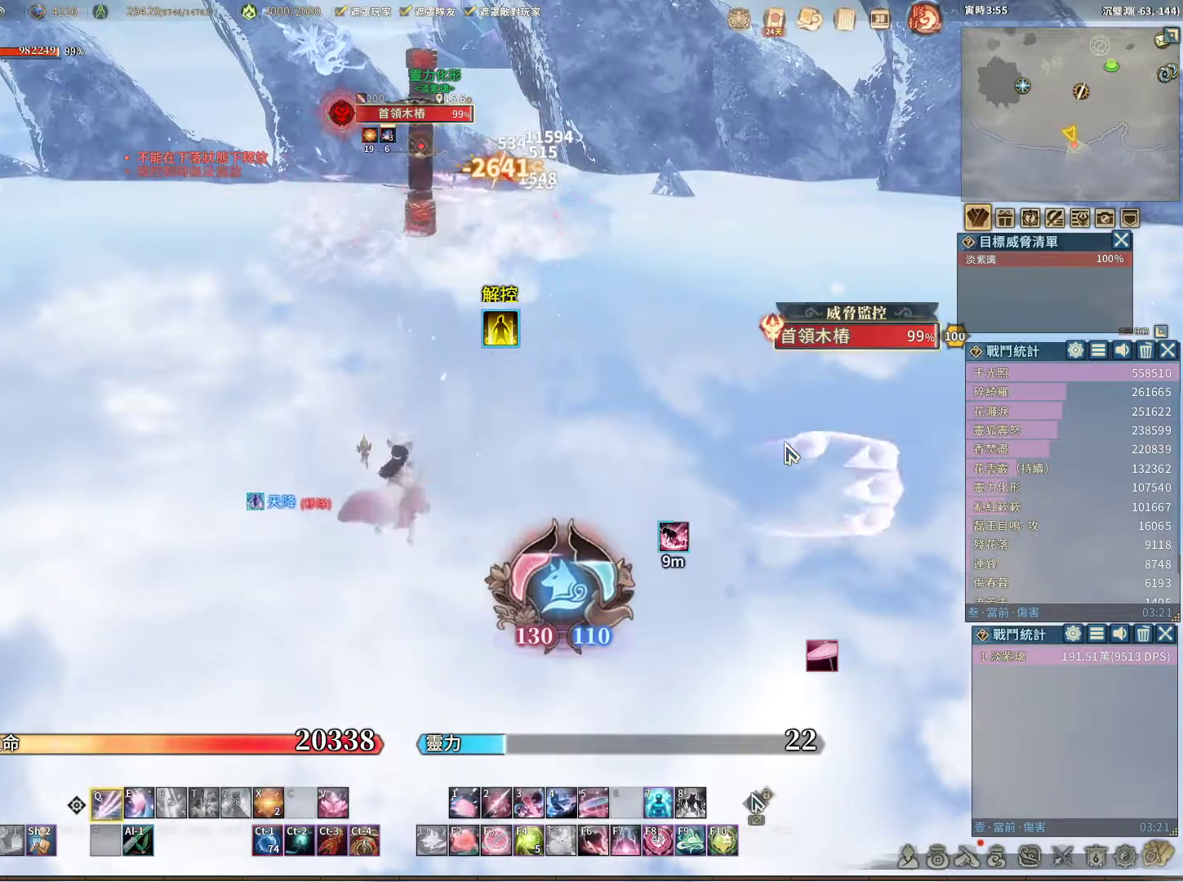
{"keys": ["q"], "mouse": [], "events": []}
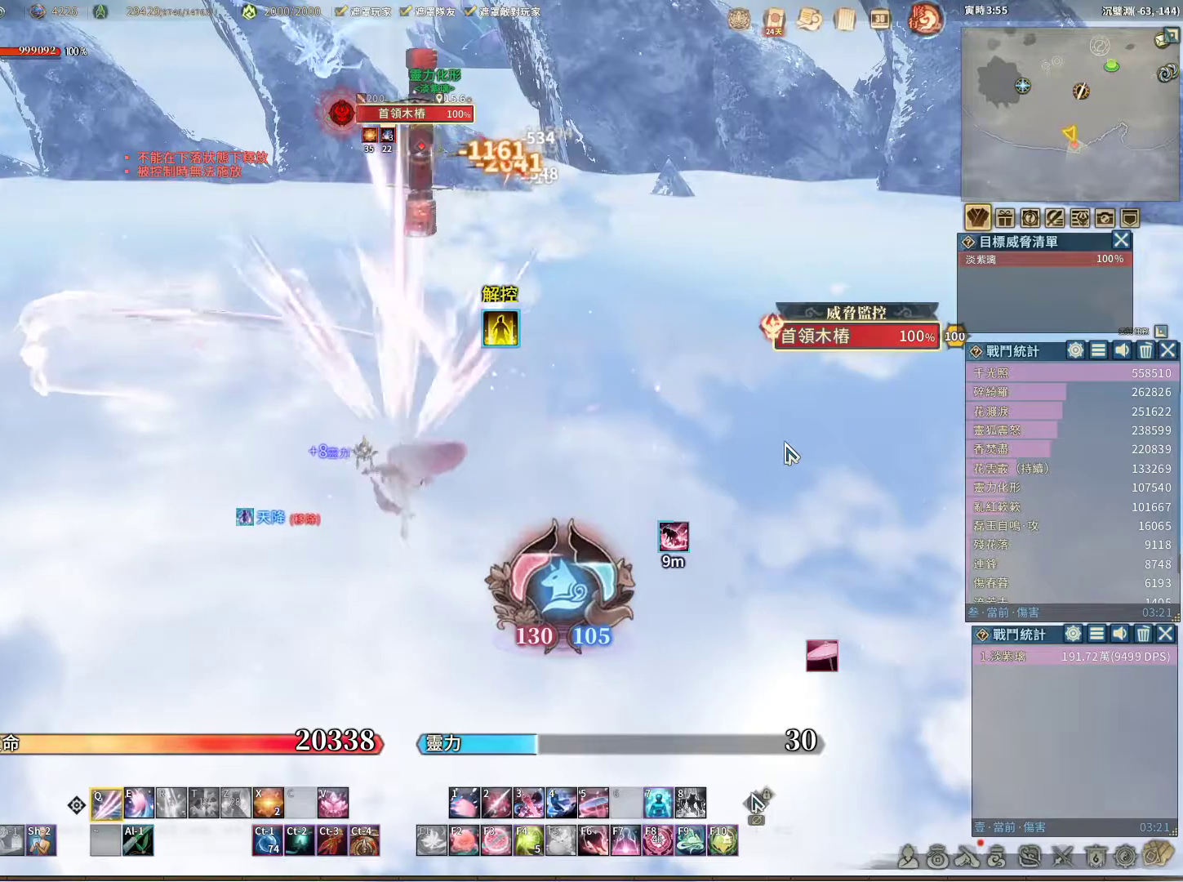
{"keys": ["space"], "mouse": [], "events": [[383, "q", "up"], [483, "space", "down"]]}
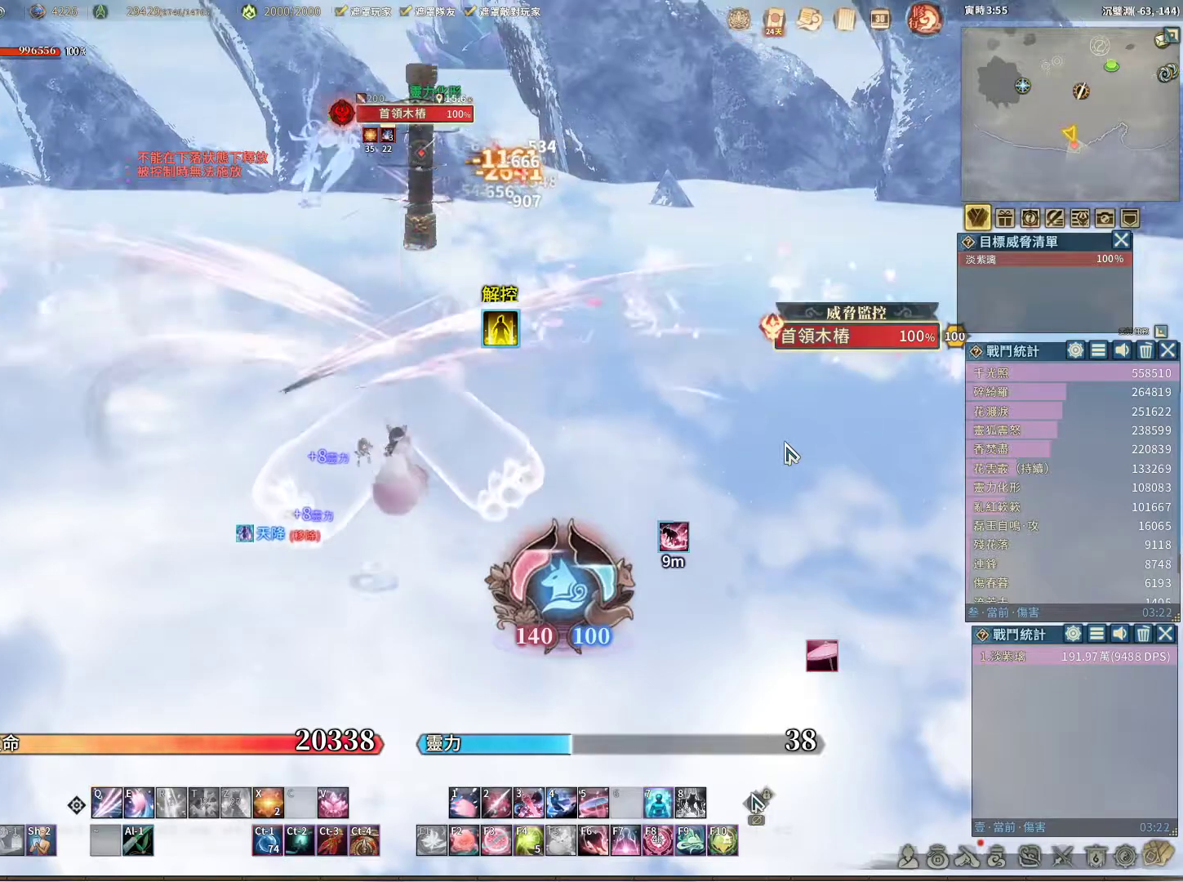
{"keys": ["q"], "mouse": [], "events": [[33, "space", "up"], [83, "q", "down"]]}
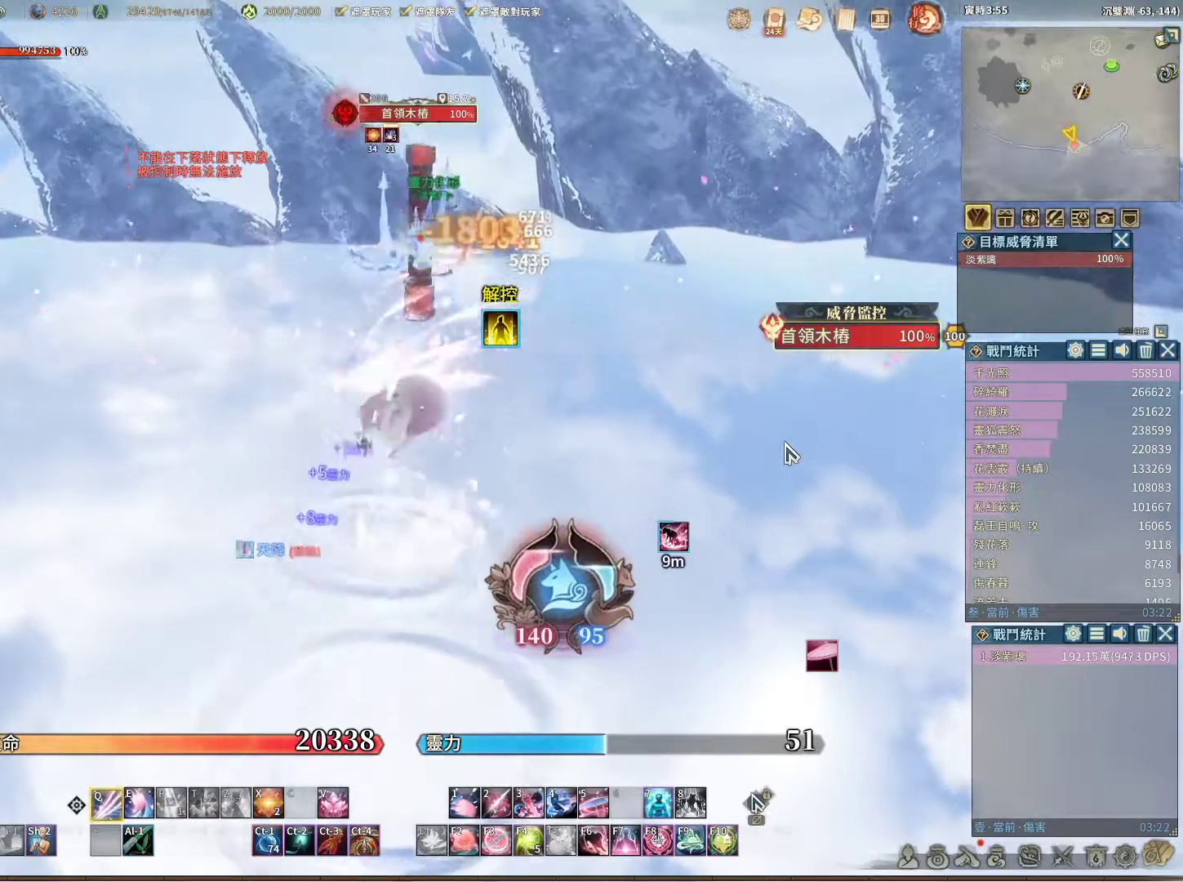
{"keys": [], "mouse": [], "events": [[283, "q", "up"]]}
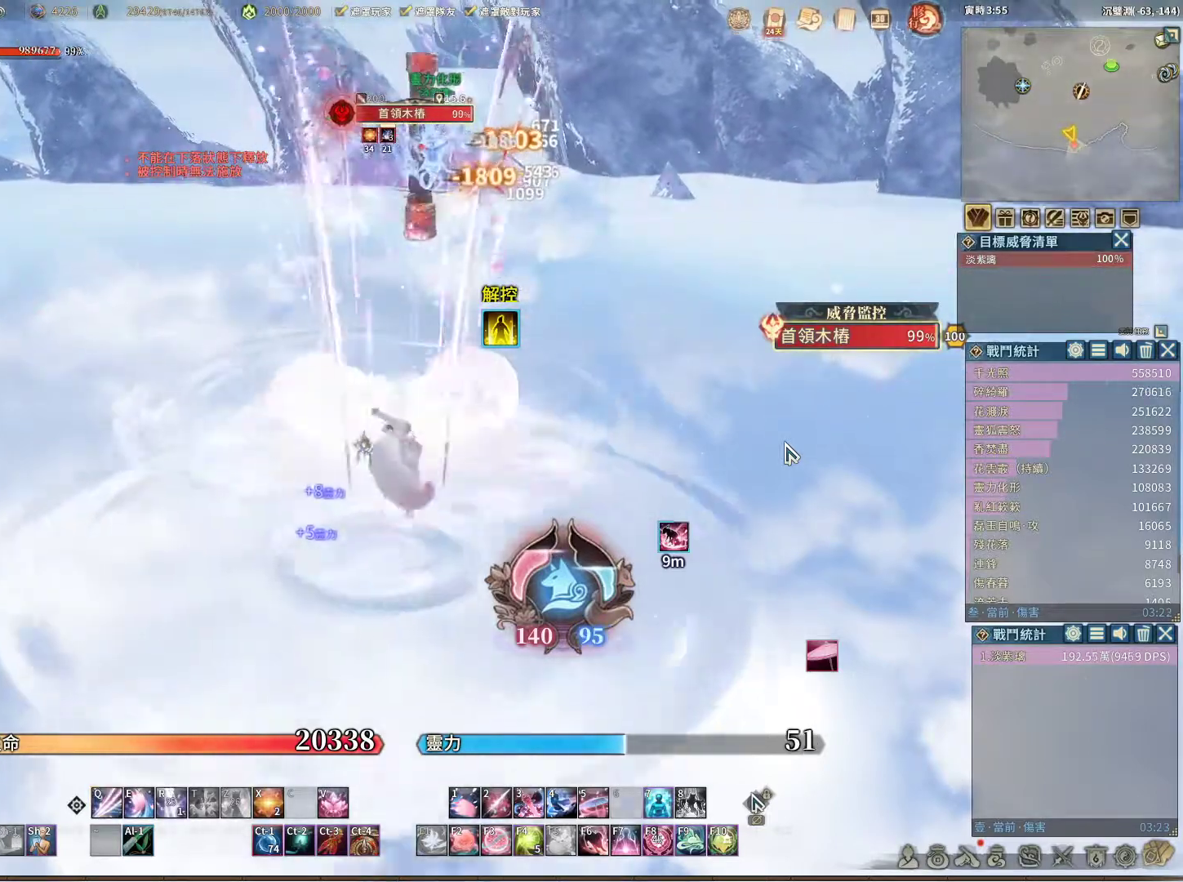
{"keys": ["q"], "mouse": [], "events": [[17, "space", "down"], [67, "space", "up"], [117, "q", "down"]]}
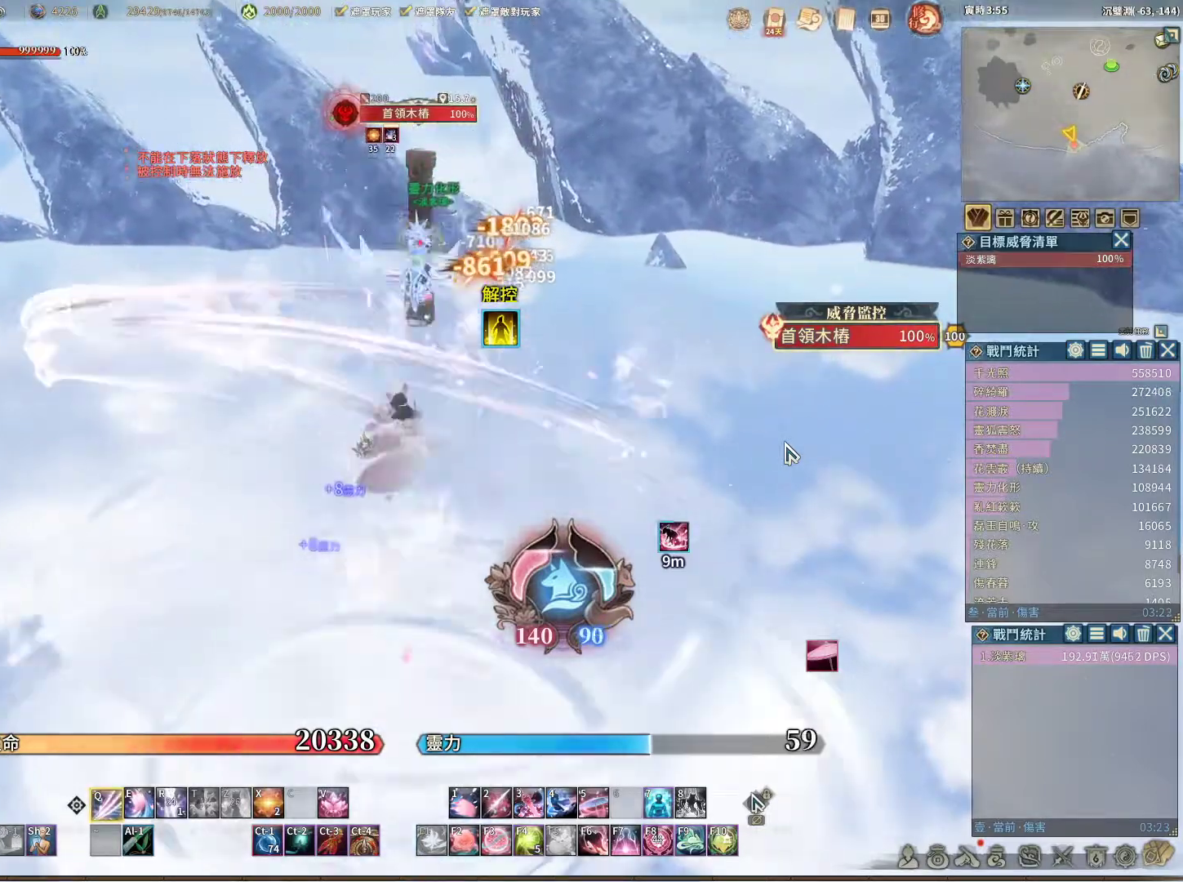
{"keys": ["q"], "mouse": [], "events": []}
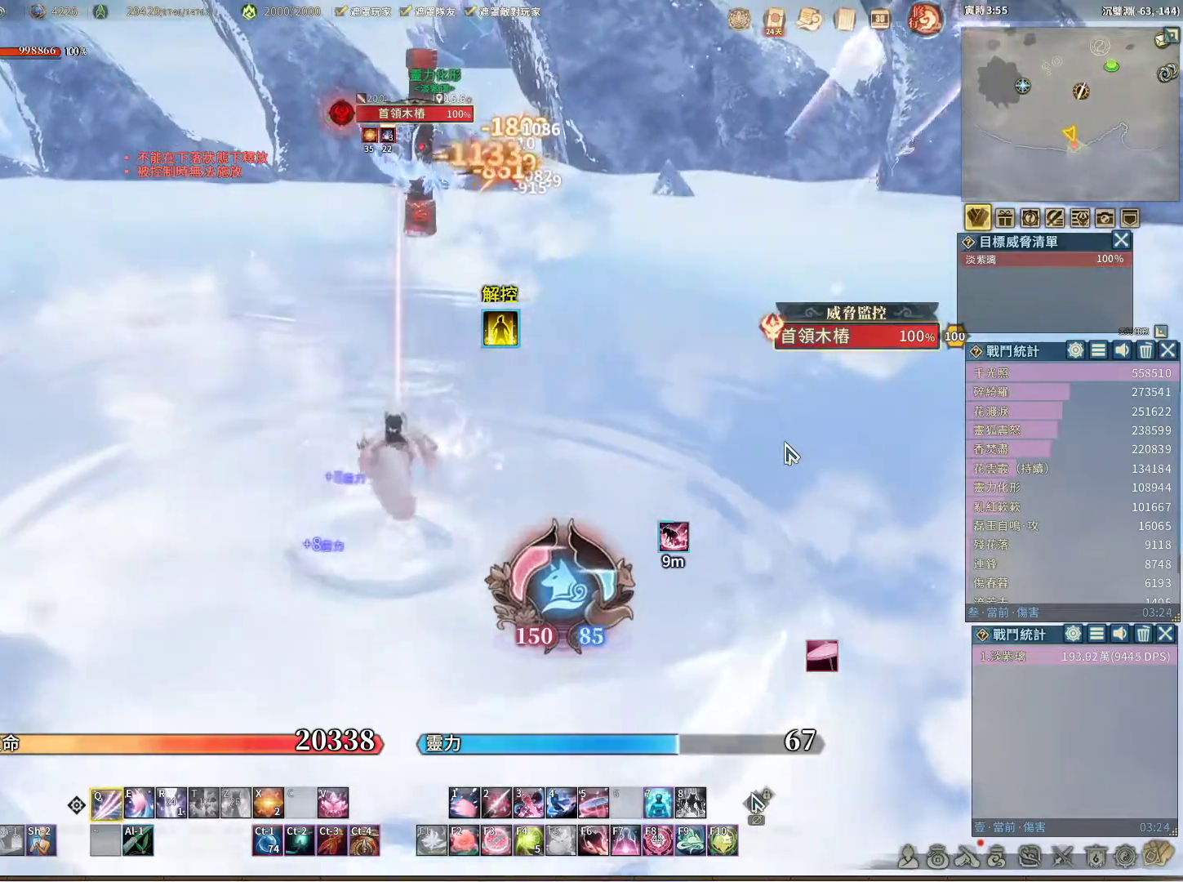
{"keys": ["q"], "mouse": [], "events": [[133, "q", "up"], [233, "space", "down"], [283, "q", "down"], [283, "space", "up"]]}
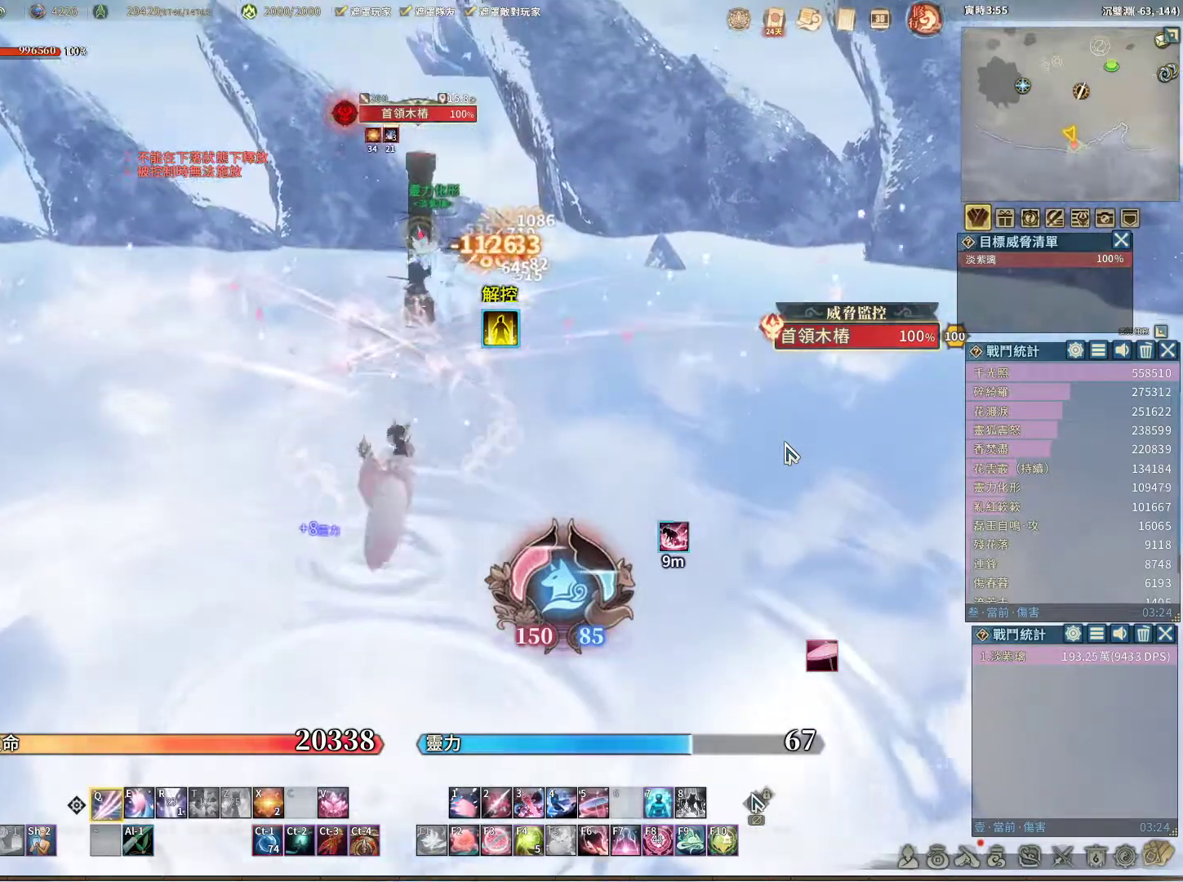
{"keys": ["q"], "mouse": [], "events": []}
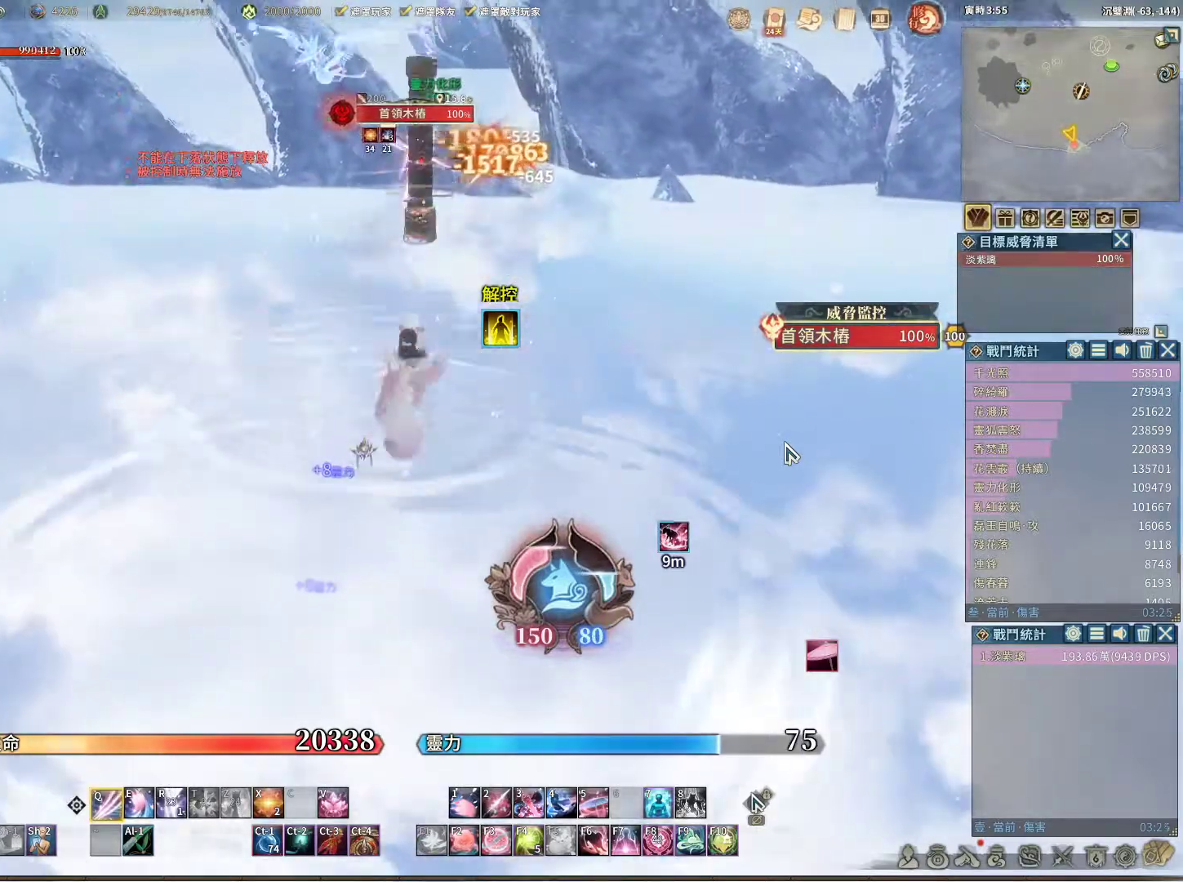
{"keys": ["q"], "mouse": [], "events": [[167, "q", "up"], [217, "e", "down"], [267, "e", "up"], [367, "q", "down"]]}
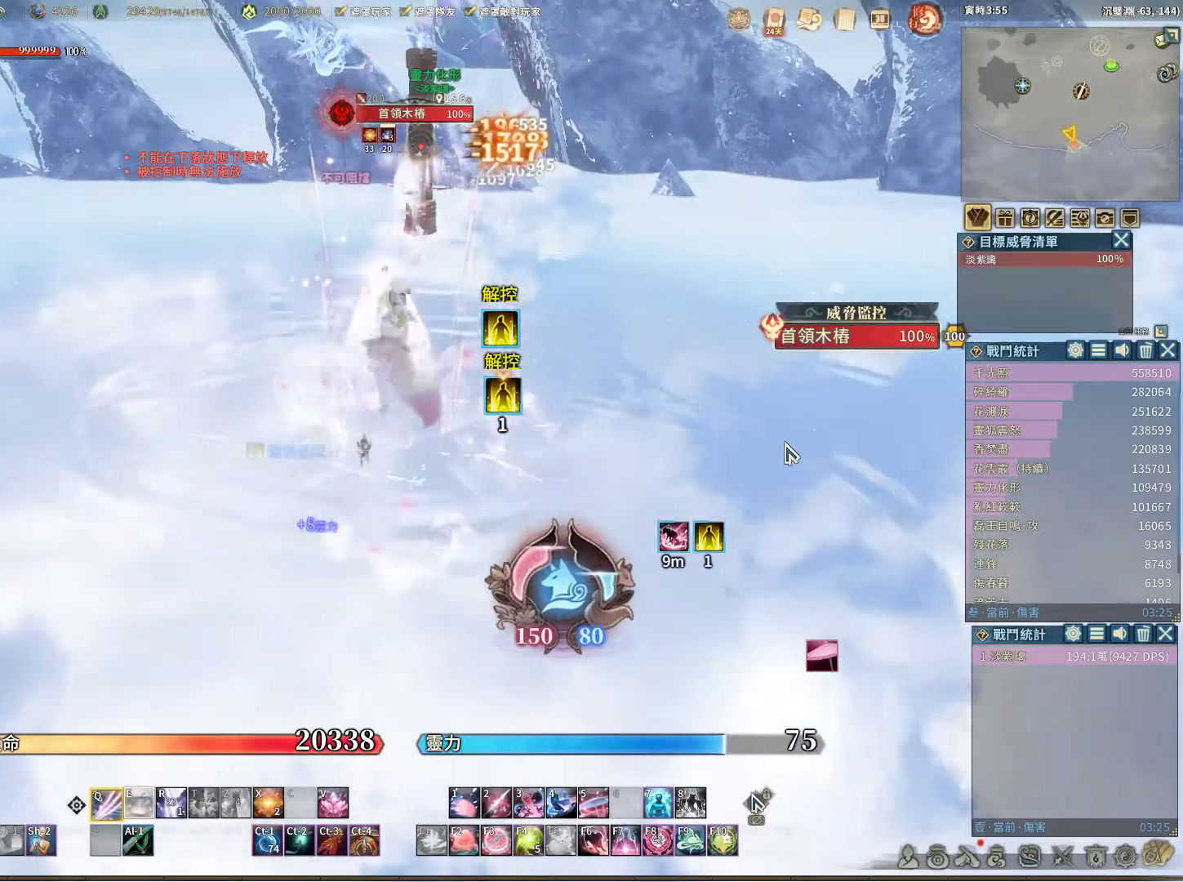
{"keys": ["q"], "mouse": [], "events": []}